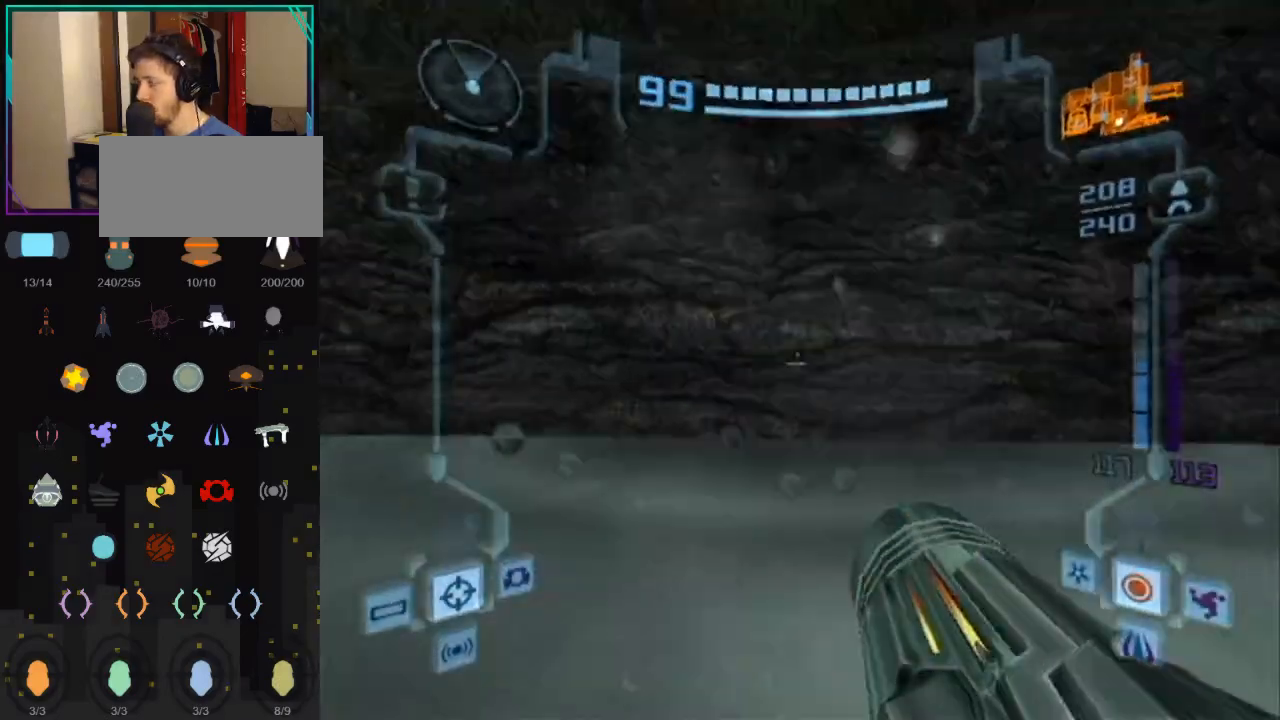
Gameplay with a controller (Nintendo layout); each line is a JSON object with the inputs held at the frame after it. "events" lists button and stick changes between this image and that frame as [ms after this image, input, new state], when the widget could be followed in between. Not read: L3 R3.
{"buttons": ["L1"], "left_stick": "down", "right_stick": "center", "events": [[33, "left_stick", "down-left"], [400, "B", "up"], [500, "left_stick", "down"]]}
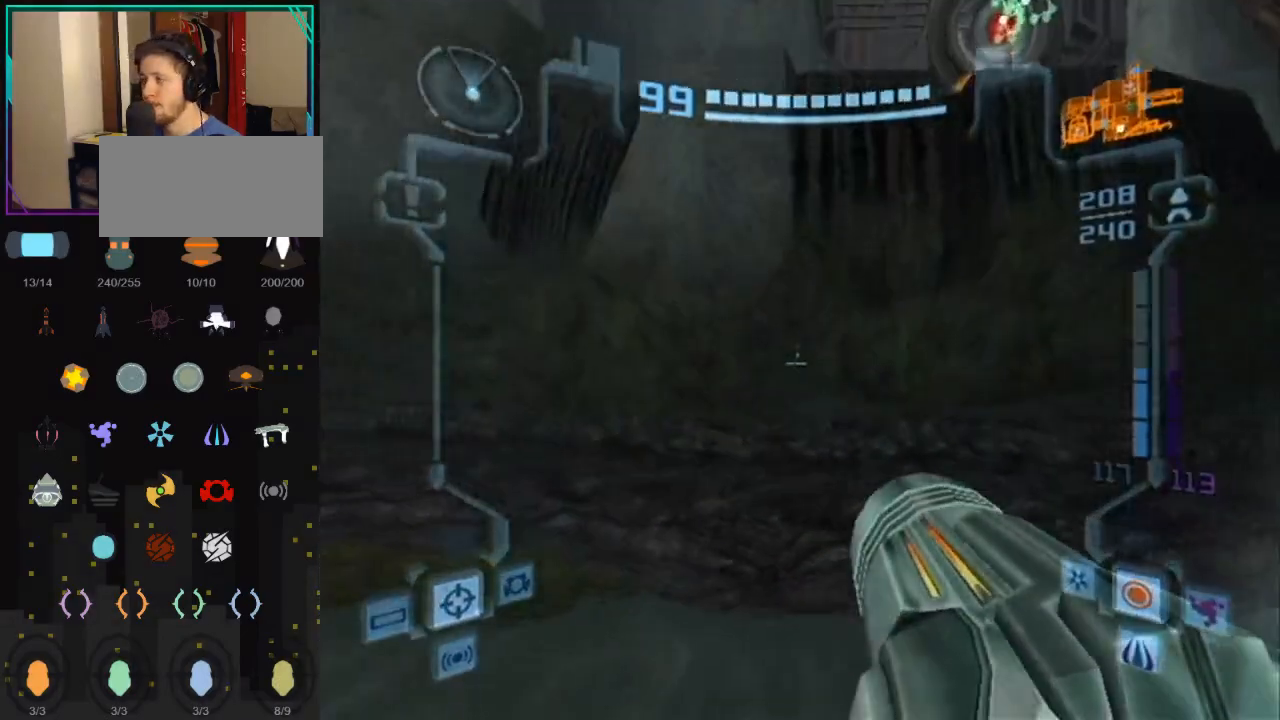
{"buttons": [], "left_stick": "down-right", "right_stick": "center", "events": [[50, "B", "down"], [283, "B", "up"], [367, "L1", "up"], [400, "left_stick", "down-right"]]}
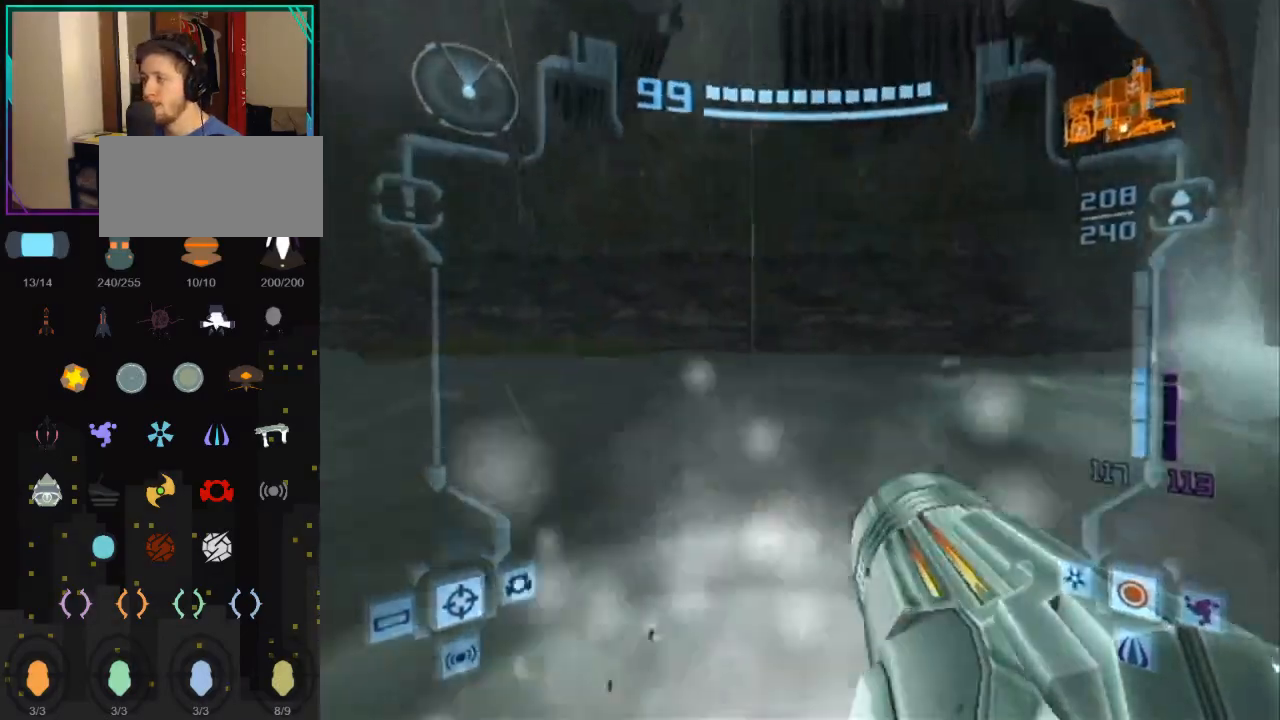
{"buttons": ["B", "L1"], "left_stick": "down-right", "right_stick": "center", "events": [[117, "B", "down"], [433, "B", "up"], [433, "L1", "down"], [500, "B", "down"]]}
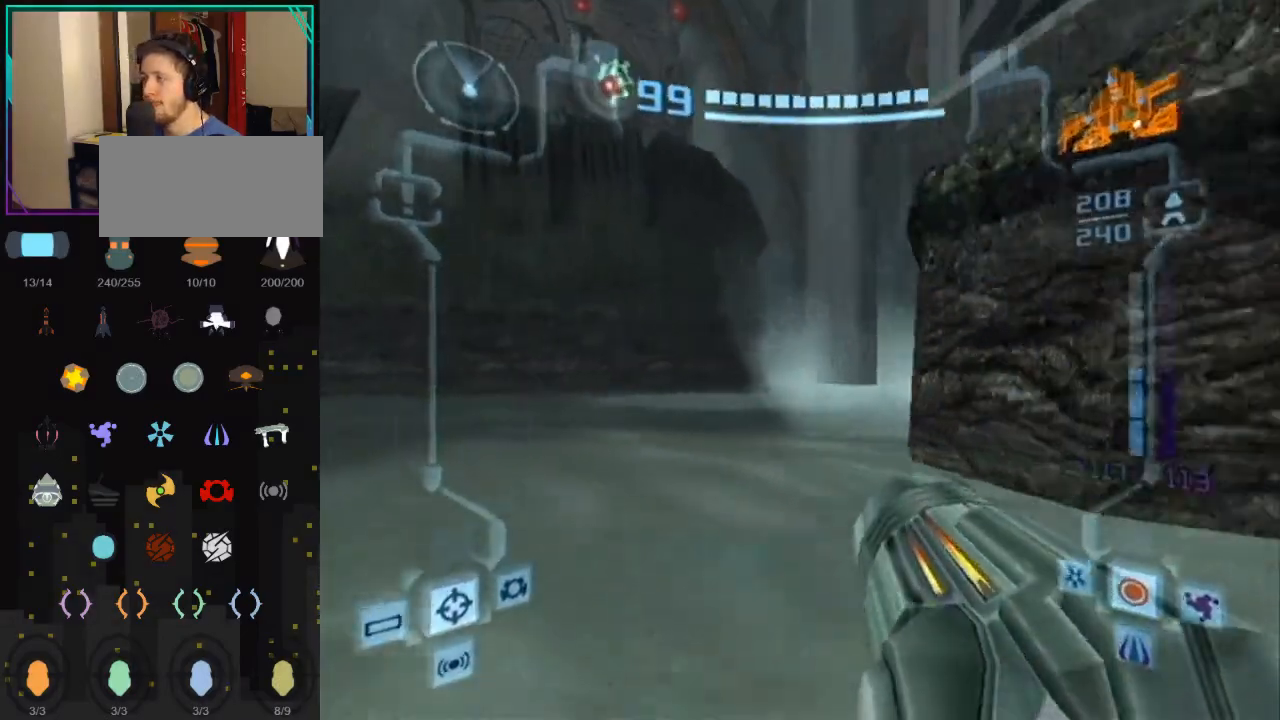
{"buttons": ["L1"], "left_stick": "up-right", "right_stick": "center", "events": [[250, "B", "up"], [300, "L1", "up"], [467, "left_stick", "up-right"], [500, "L1", "down"]]}
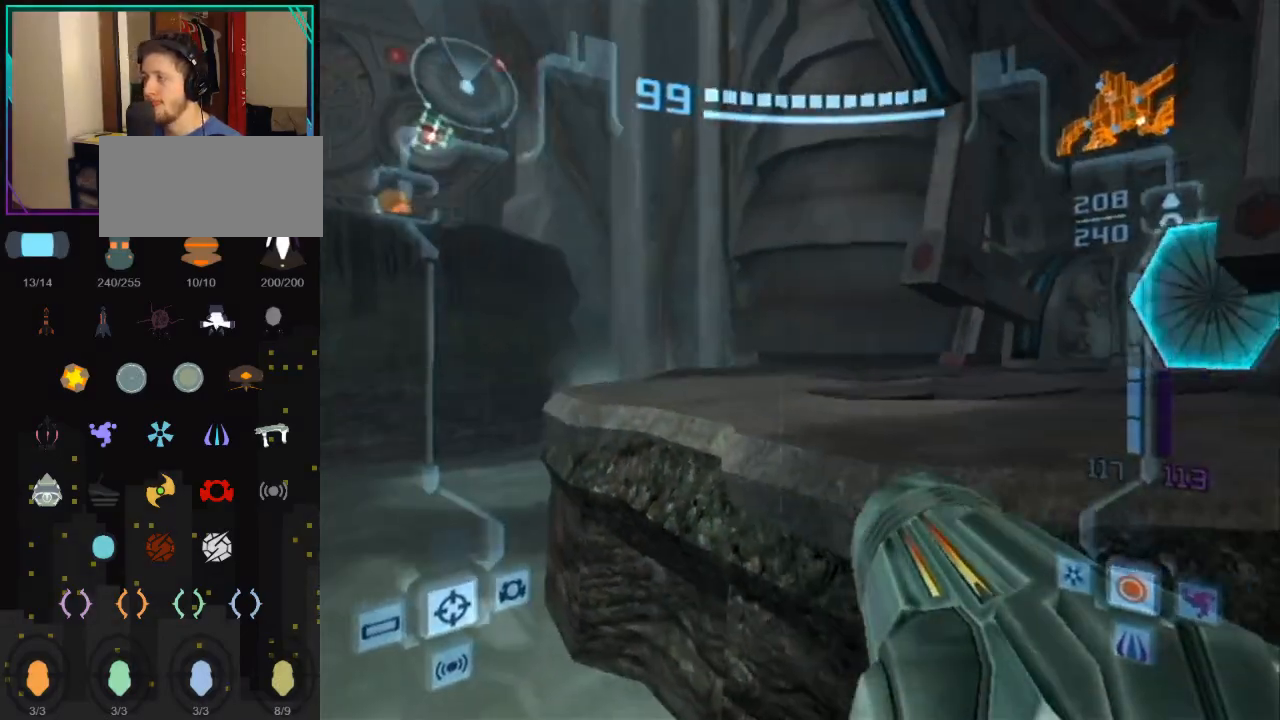
{"buttons": ["L1"], "left_stick": "right", "right_stick": "center", "events": [[33, "B", "down"], [150, "B", "up"], [283, "left_stick", "right"]]}
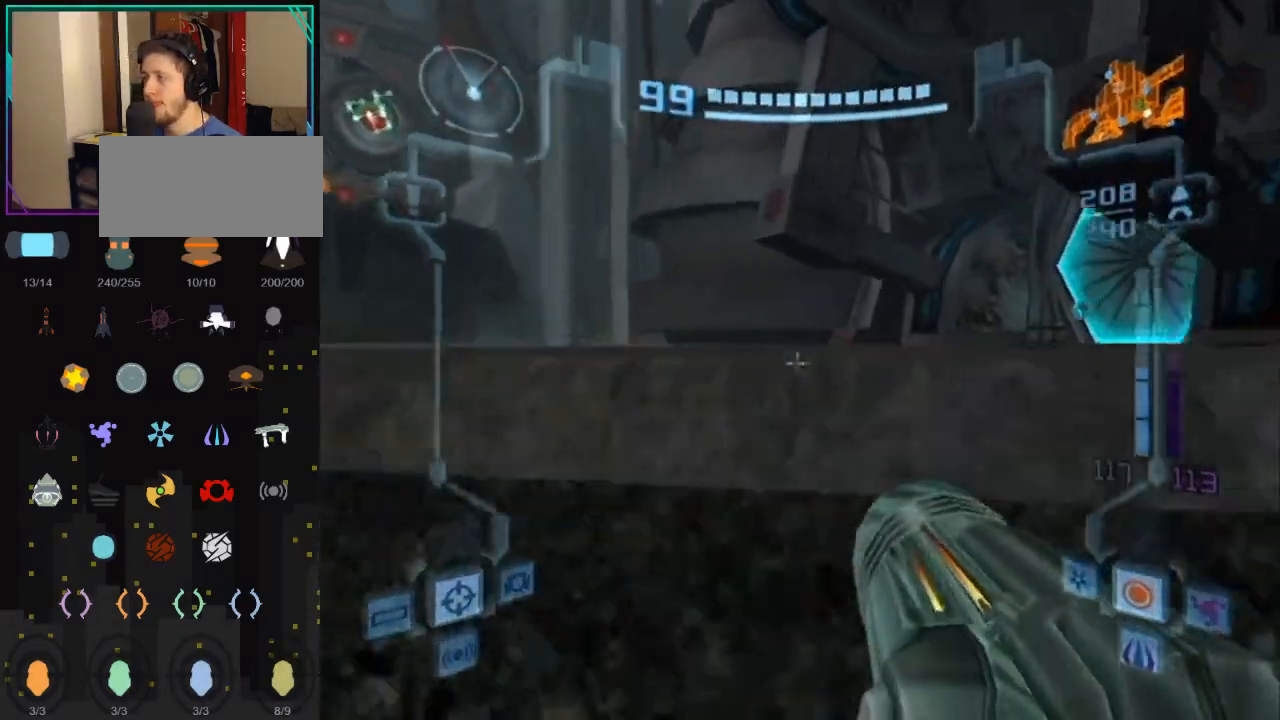
{"buttons": [], "left_stick": "up-left", "right_stick": "center", "events": [[50, "B", "down"], [183, "left_stick", "up"], [283, "B", "up"], [333, "left_stick", "up-left"], [433, "L1", "up"]]}
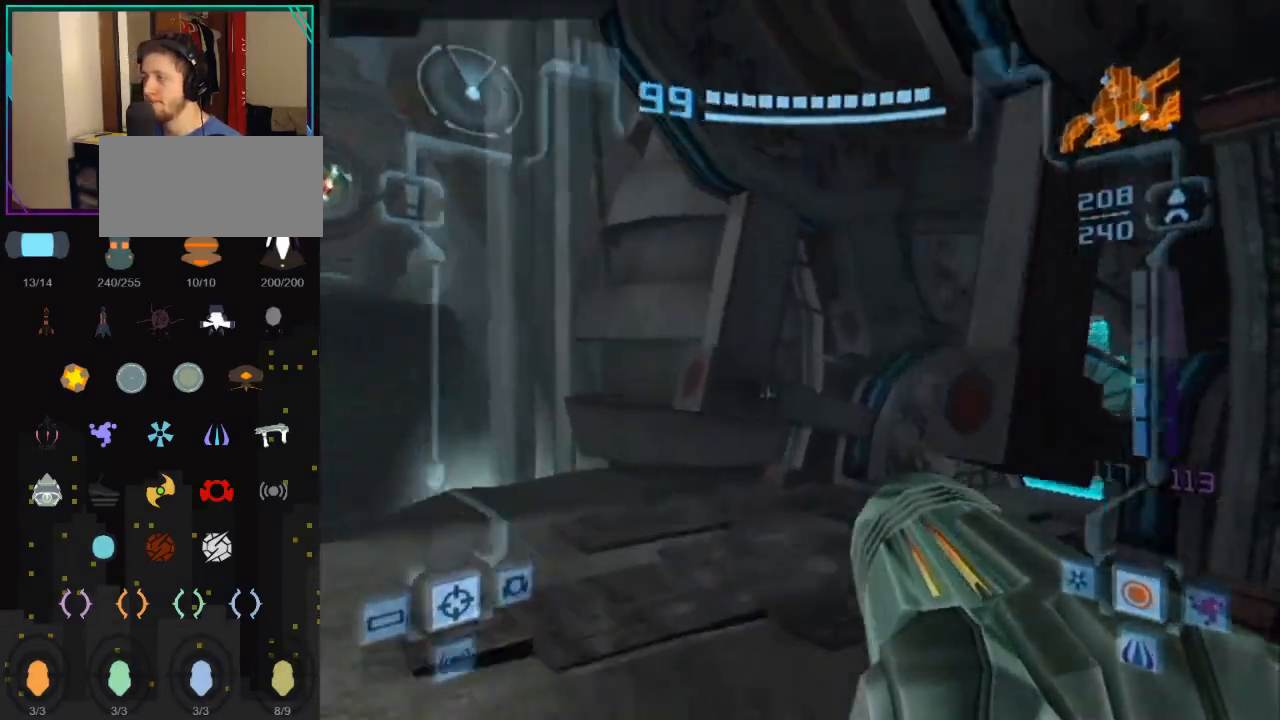
{"buttons": [], "left_stick": "up-left", "right_stick": "center", "events": []}
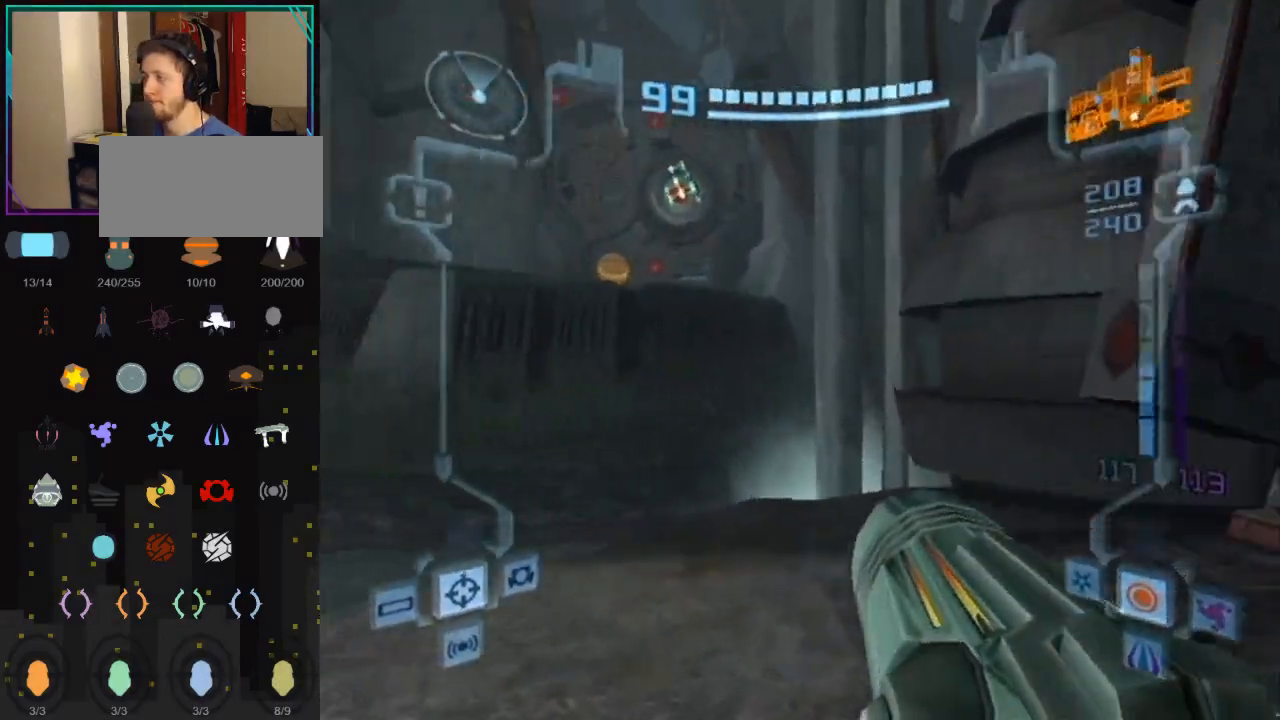
{"buttons": ["L1"], "left_stick": "up-right", "right_stick": "center", "events": [[283, "L1", "down"], [317, "left_stick", "up-right"]]}
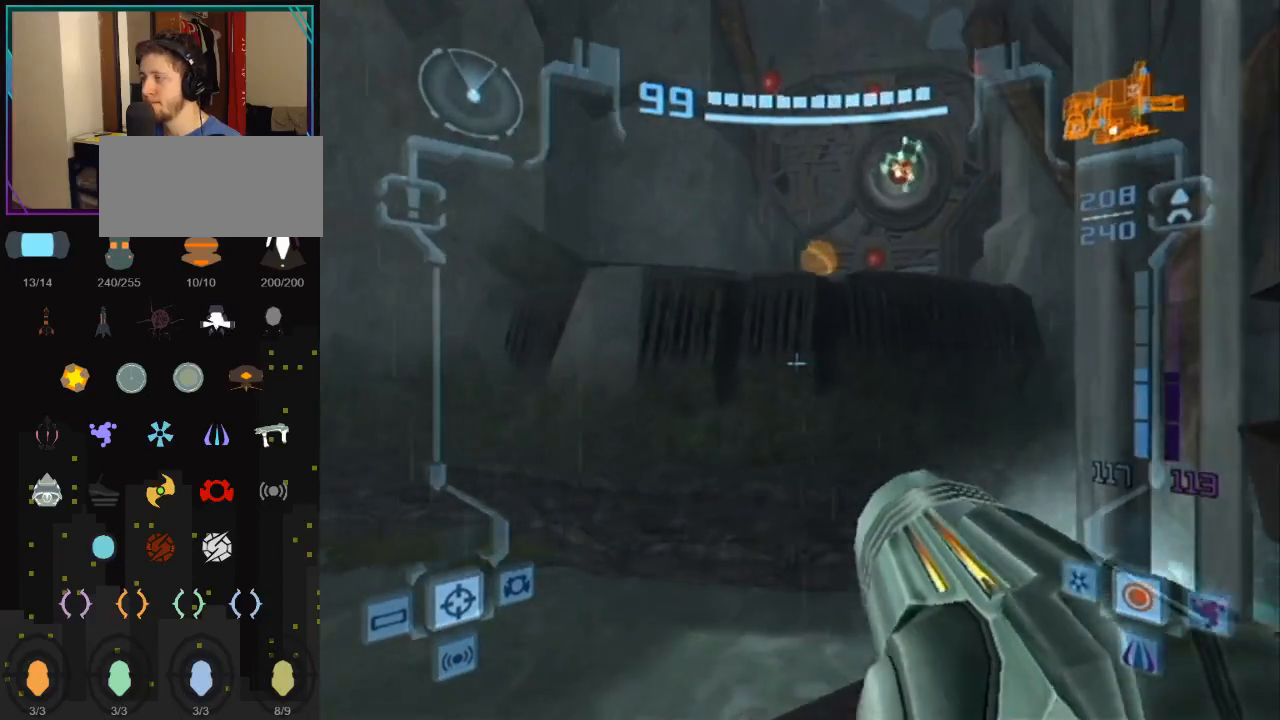
{"buttons": ["L1"], "left_stick": "up", "right_stick": "center", "events": [[400, "left_stick", "up"]]}
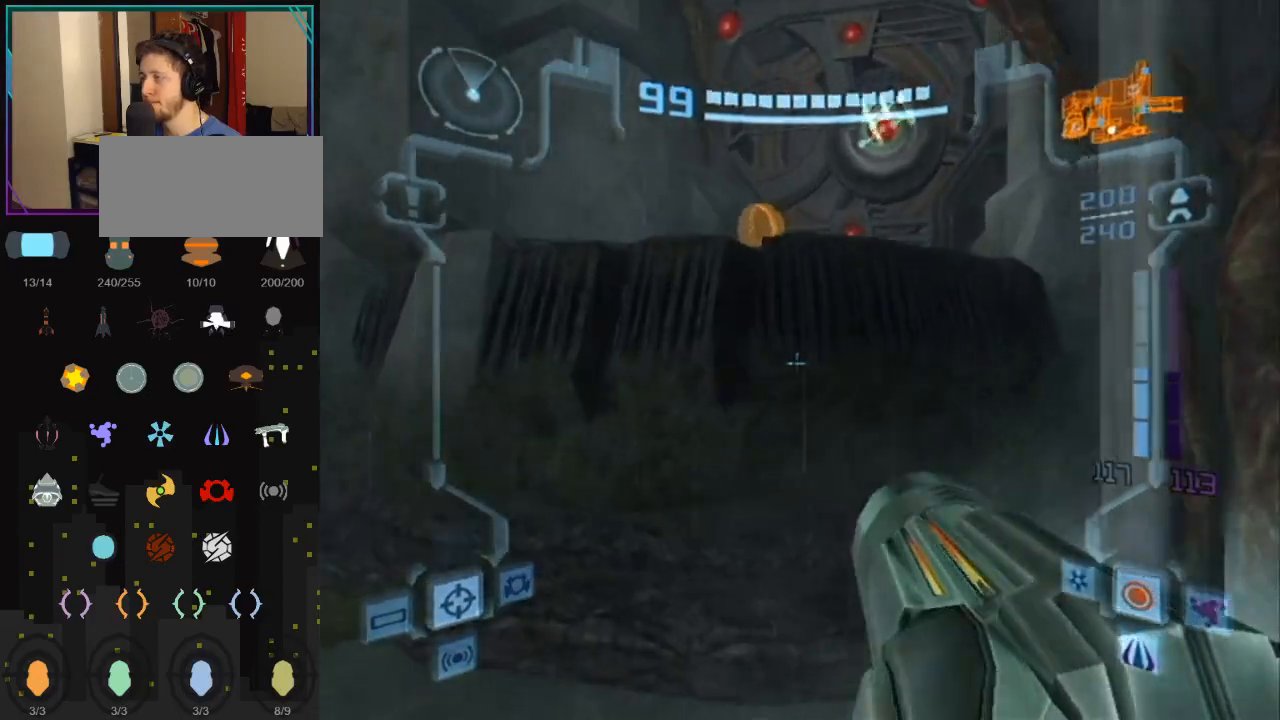
{"buttons": ["L1"], "left_stick": "down-right", "right_stick": "center", "events": [[50, "B", "down"], [333, "B", "up"], [467, "left_stick", "down-right"]]}
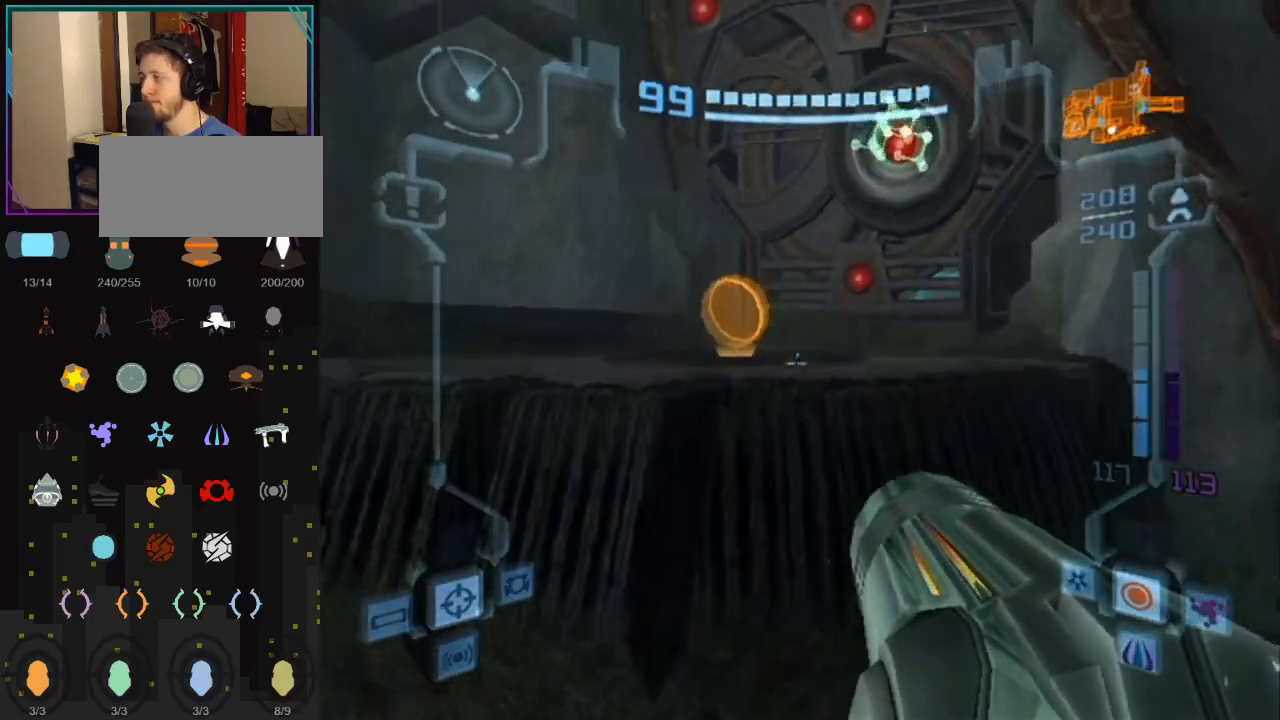
{"buttons": ["L1"], "left_stick": "down-right", "right_stick": "center", "events": []}
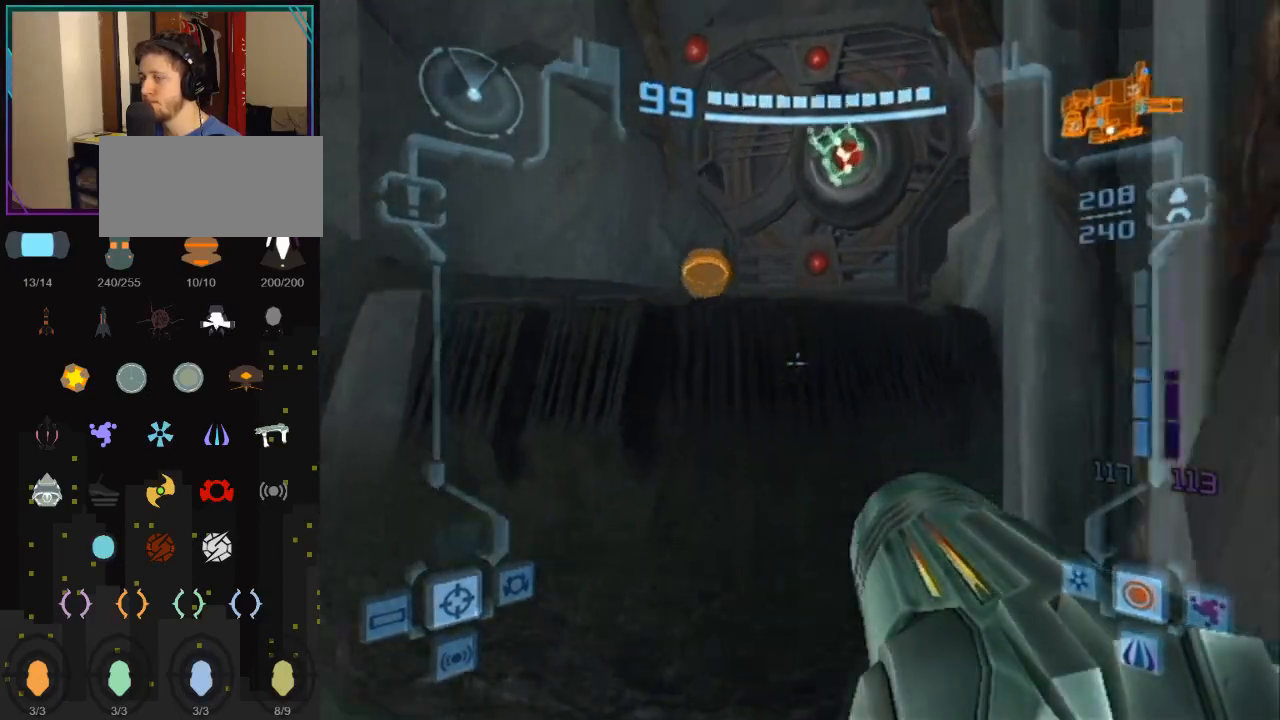
{"buttons": ["L1", "R1"], "left_stick": "left", "right_stick": "center", "events": [[83, "R1", "down"], [117, "left_stick", "left"]]}
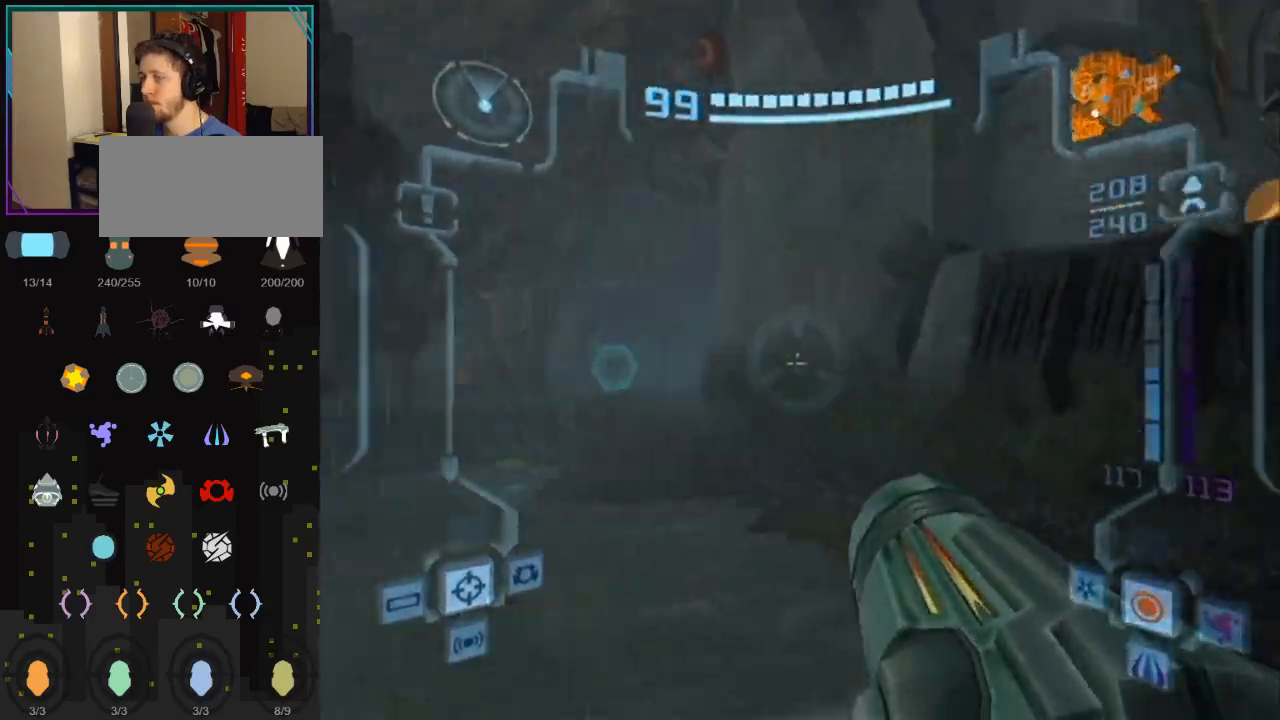
{"buttons": ["L1"], "left_stick": "center", "right_stick": "center", "events": [[217, "left_stick", "up-left"], [467, "R1", "up"], [467, "left_stick", "center"]]}
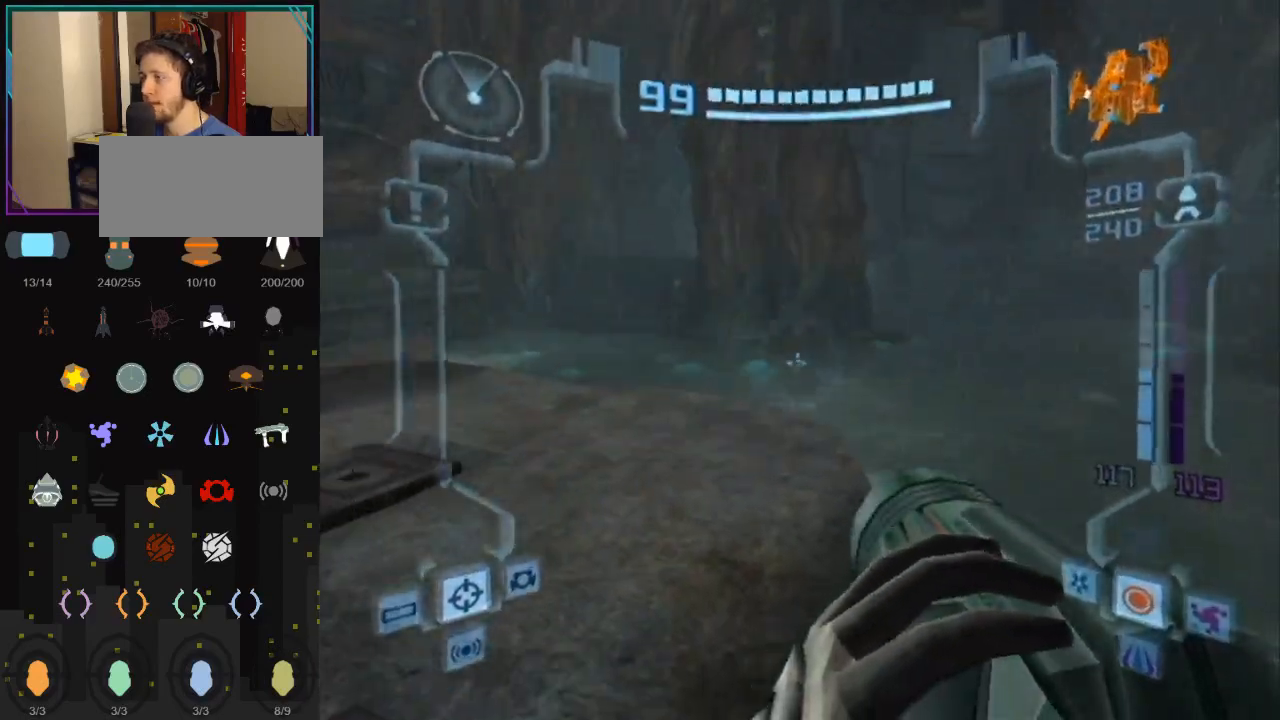
{"buttons": ["L1"], "left_stick": "center", "right_stick": "center", "events": [[50, "left_stick", "down-right"], [217, "left_stick", "center"], [367, "left_stick", "down-right"], [467, "left_stick", "center"]]}
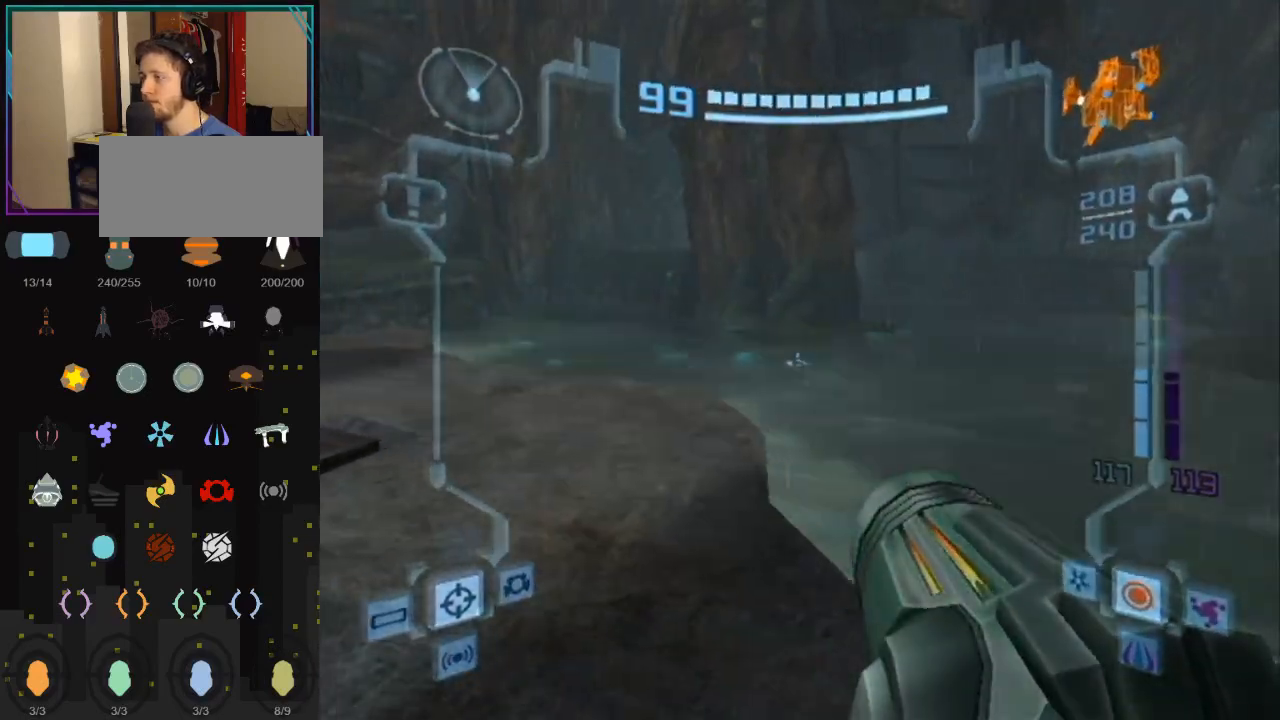
{"buttons": ["L1"], "left_stick": "center", "right_stick": "center", "events": [[117, "left_stick", "up"], [217, "left_stick", "center"]]}
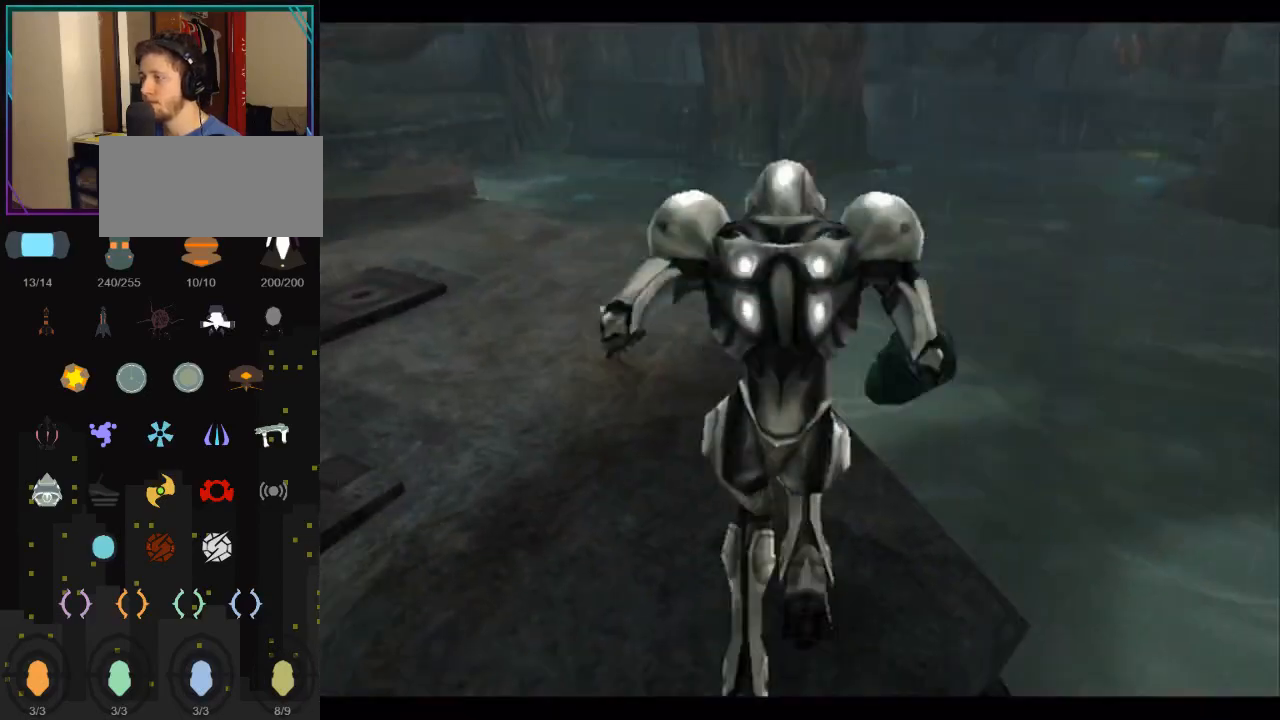
{"buttons": [], "left_stick": "center", "right_stick": "center", "events": [[50, "L1", "up"]]}
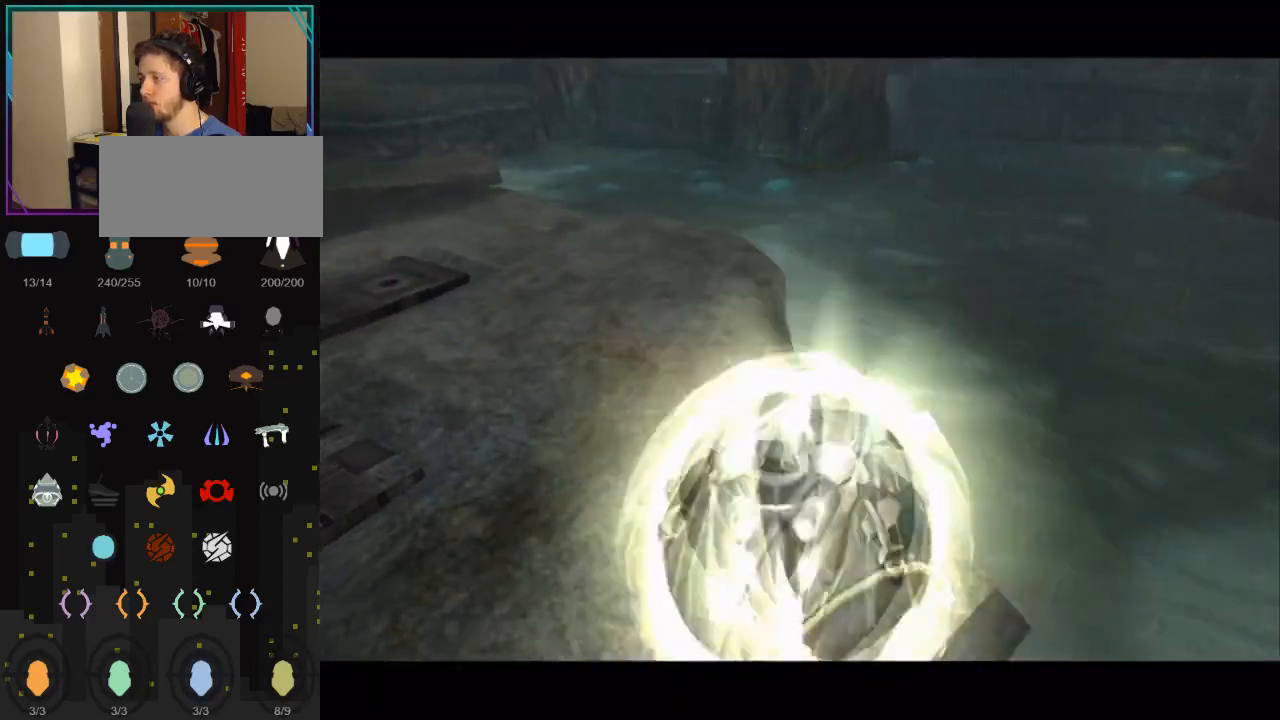
{"buttons": [], "left_stick": "center", "right_stick": "center", "events": [[150, "left_stick", "right"], [217, "A", "down"], [217, "left_stick", "center"], [300, "A", "up"]]}
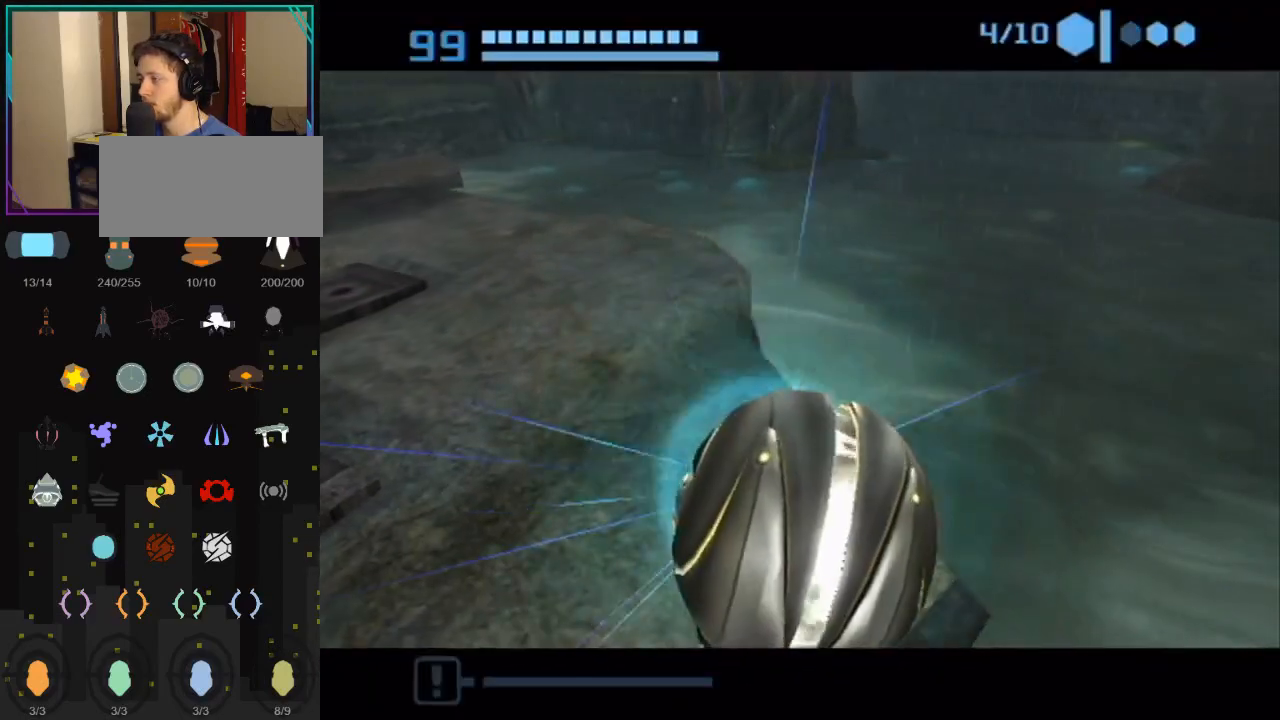
{"buttons": [], "left_stick": "center", "right_stick": "center", "events": [[150, "left_stick", "right"], [217, "left_stick", "center"]]}
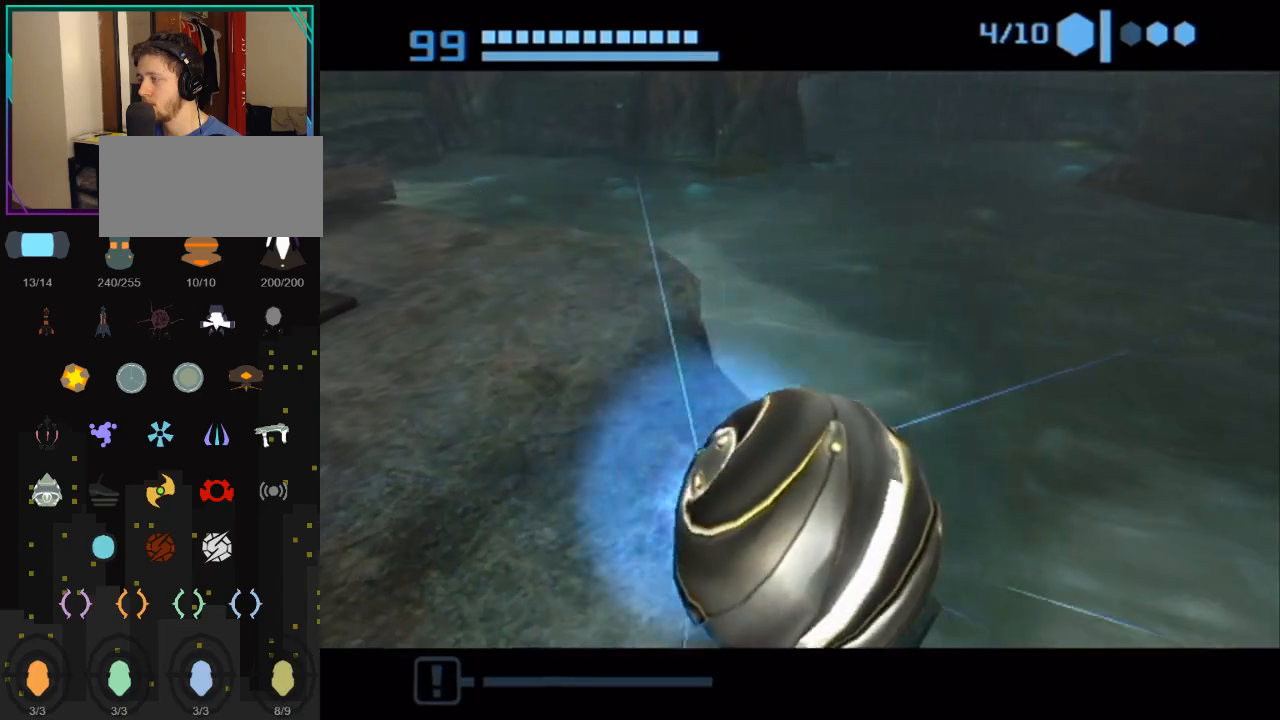
{"buttons": [], "left_stick": "center", "right_stick": "center", "events": []}
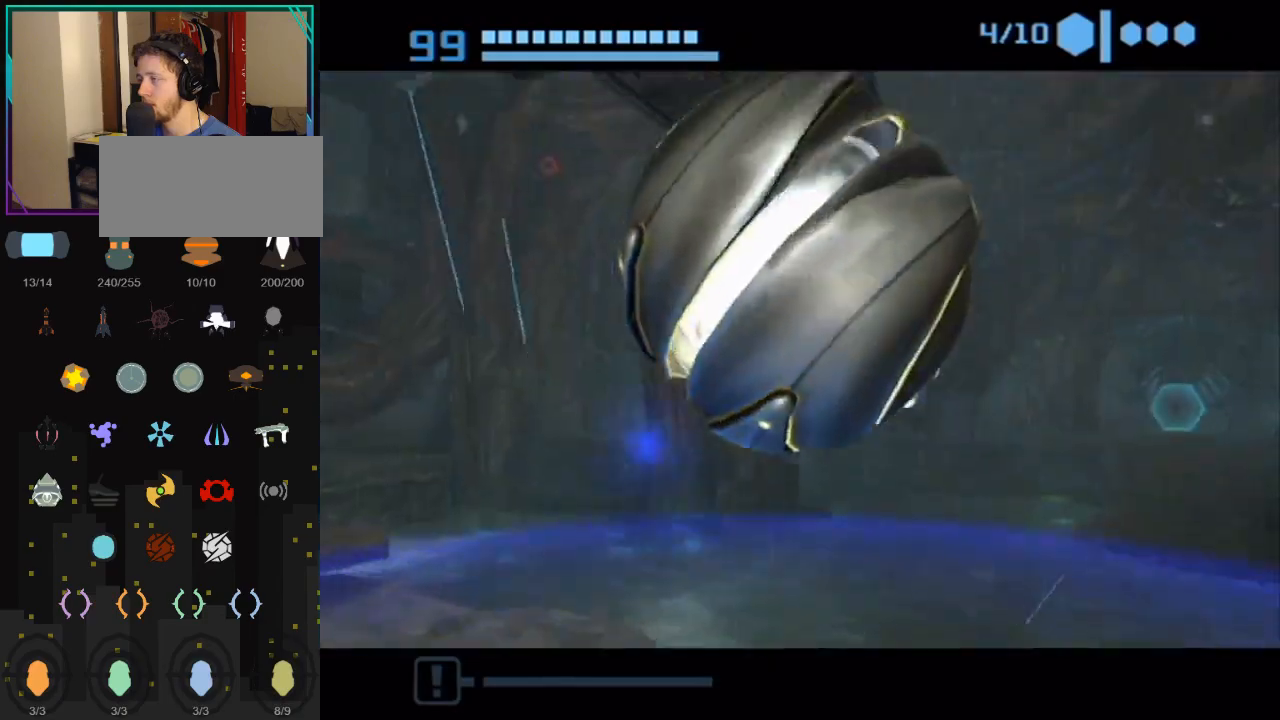
{"buttons": ["A", "L1"], "left_stick": "center", "right_stick": "center", "events": [[367, "L1", "down"], [433, "A", "down"]]}
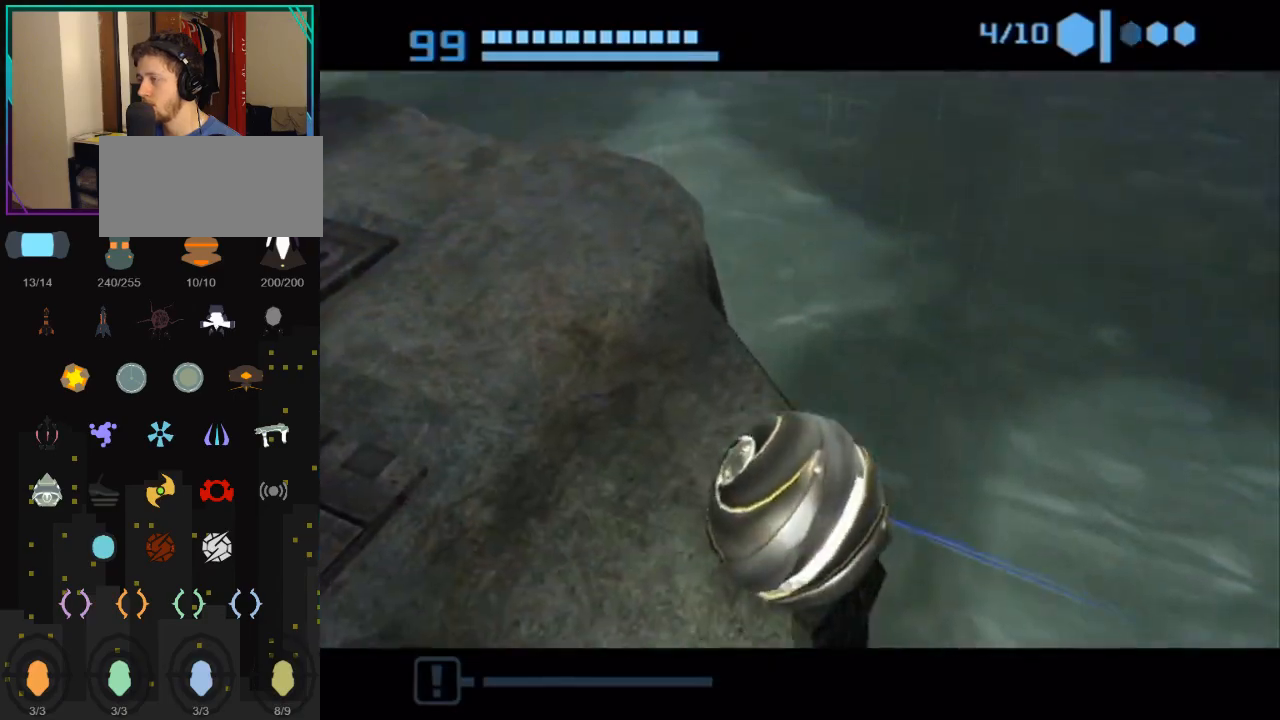
{"buttons": ["L1"], "left_stick": "center", "right_stick": "center", "events": [[83, "A", "up"]]}
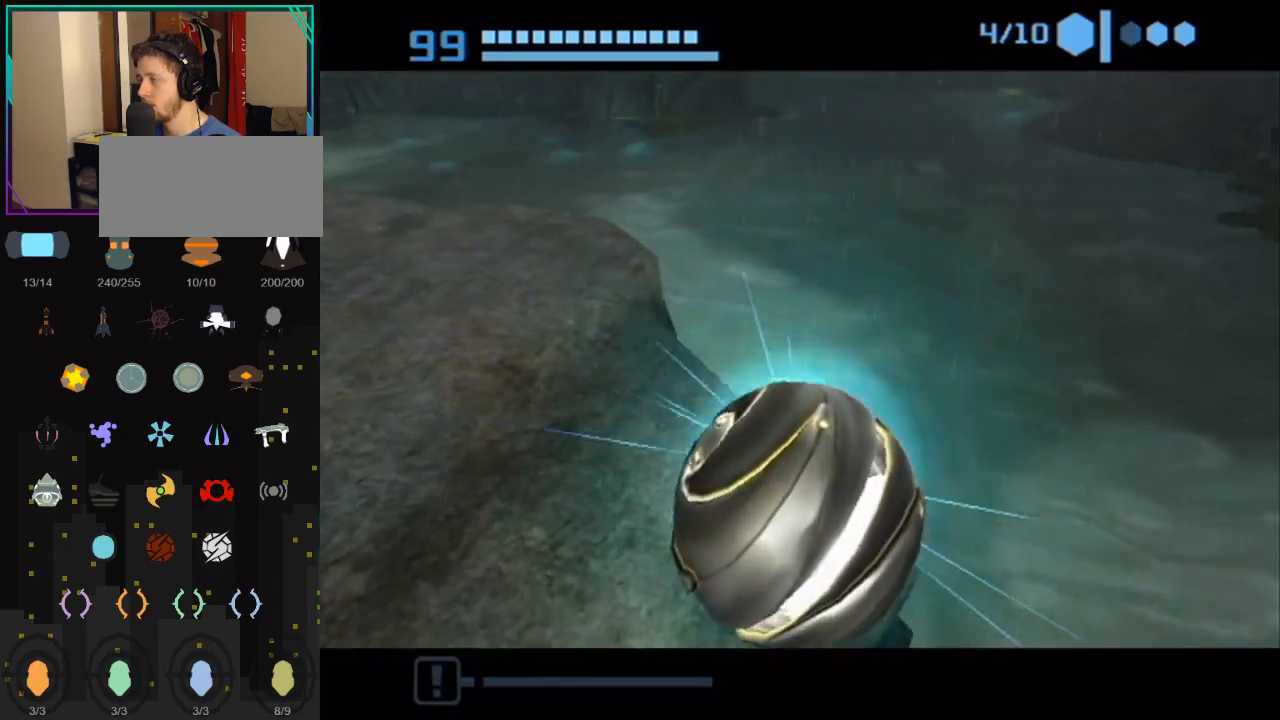
{"buttons": [], "left_stick": "down", "right_stick": "center", "events": [[150, "L1", "up"], [400, "left_stick", "down"]]}
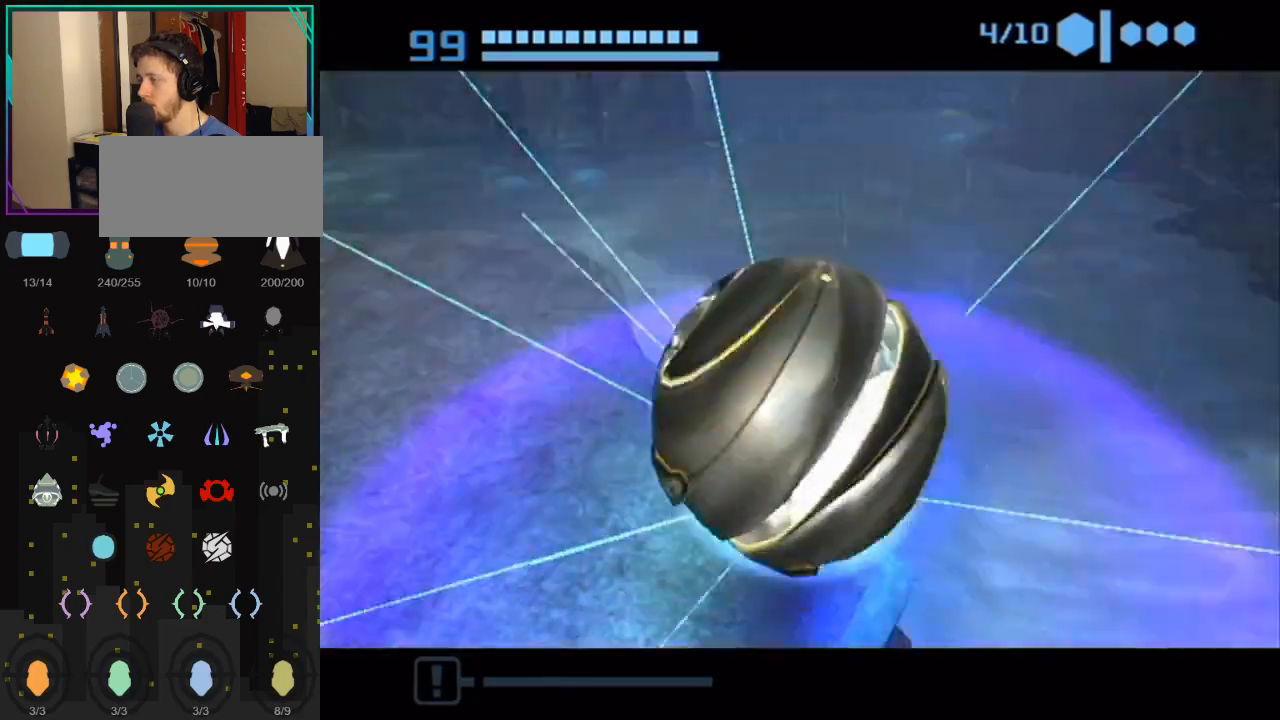
{"buttons": ["L1"], "left_stick": "right", "right_stick": "center", "events": [[117, "X", "down"], [183, "L1", "down"], [183, "X", "up"], [183, "left_stick", "right"], [283, "B", "down"], [400, "B", "up"]]}
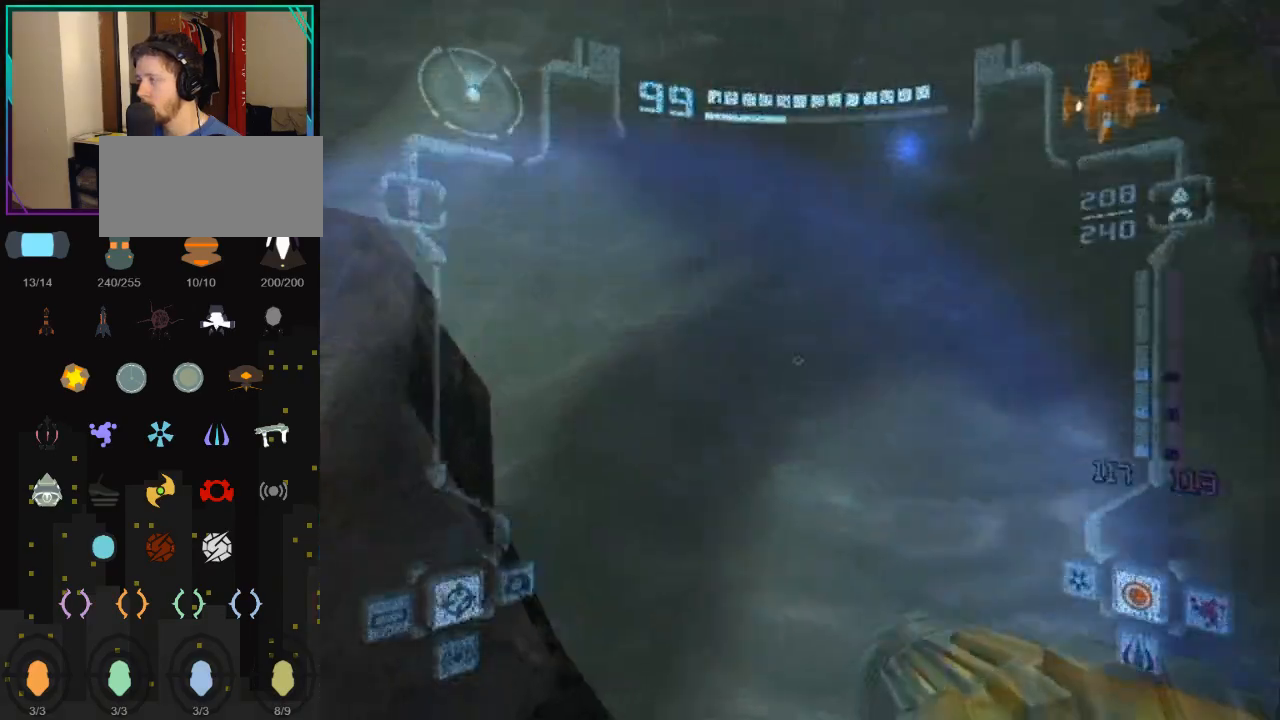
{"buttons": ["L1"], "left_stick": "right", "right_stick": "center", "events": []}
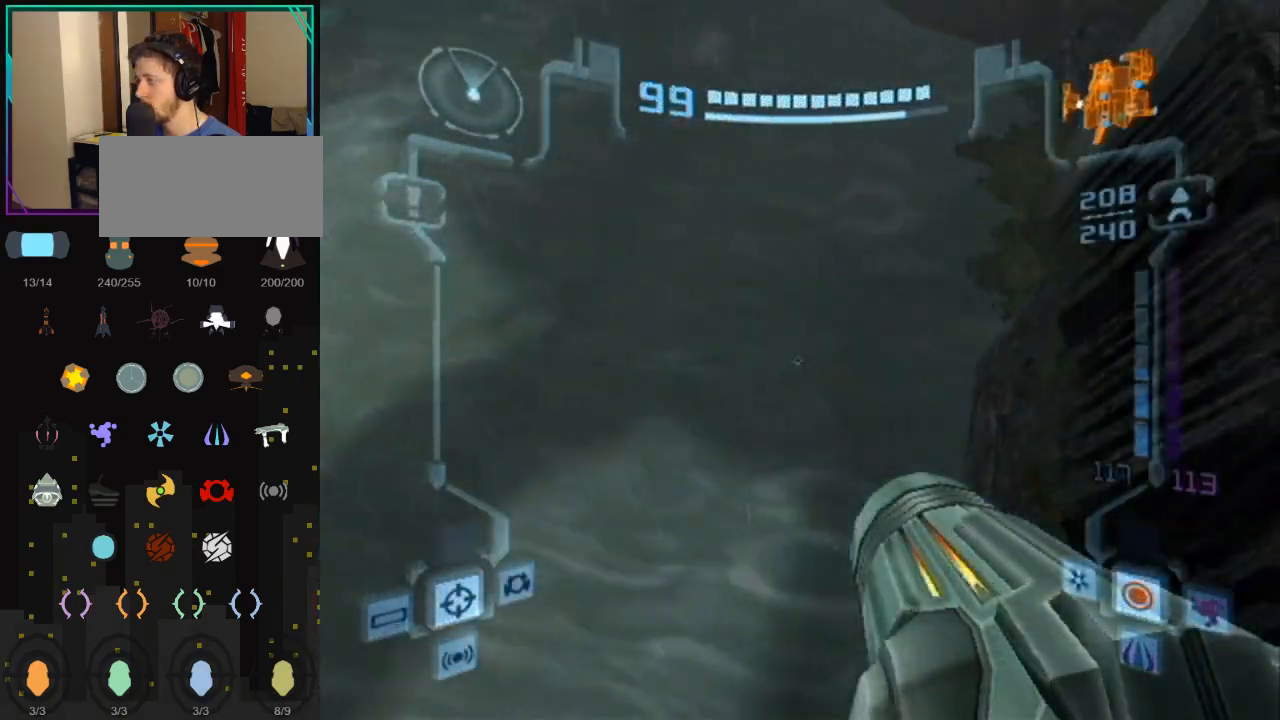
{"buttons": ["L1"], "left_stick": "right", "right_stick": "center", "events": [[300, "B", "down"], [467, "B", "up"]]}
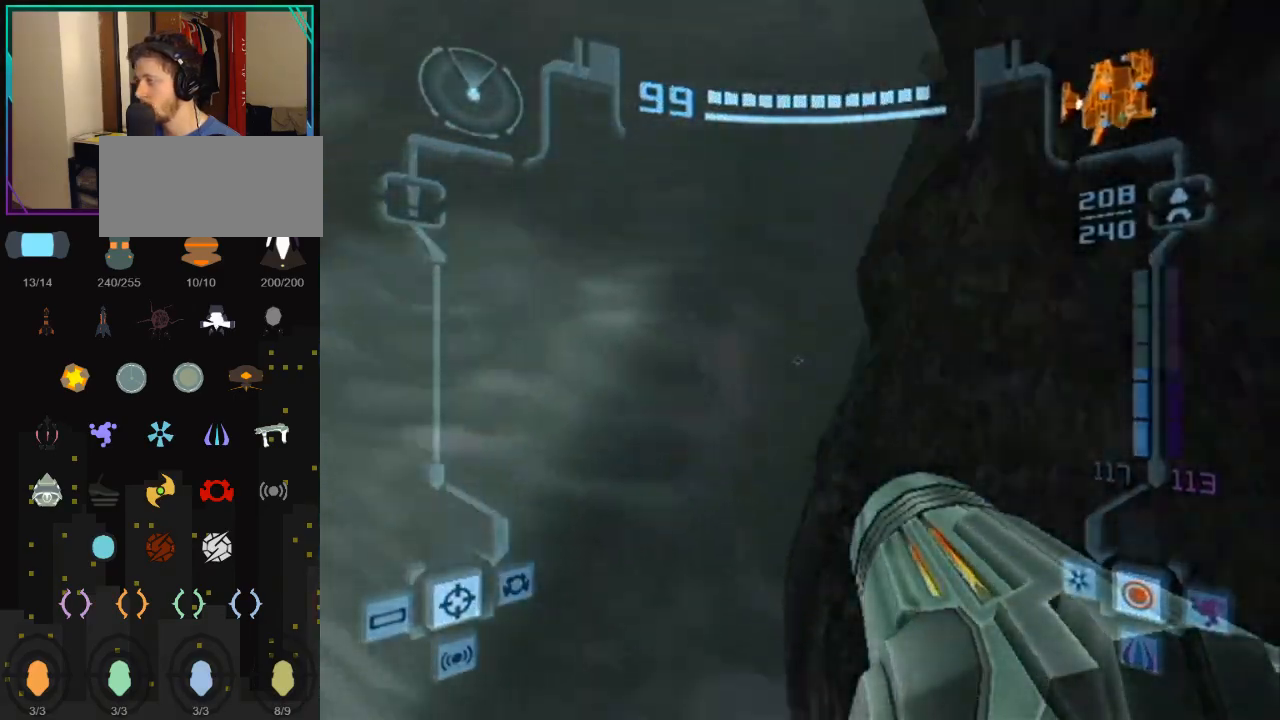
{"buttons": [], "left_stick": "up-left", "right_stick": "center", "events": [[117, "L1", "up"], [117, "left_stick", "up-left"]]}
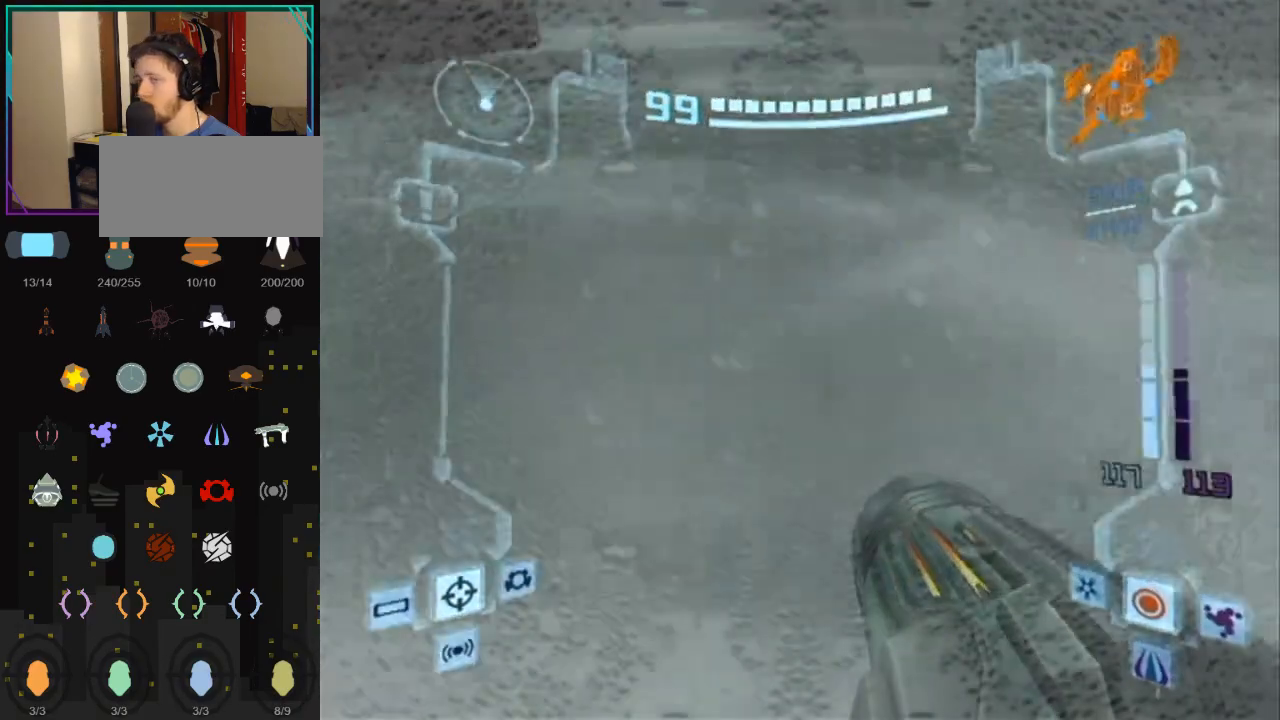
{"buttons": ["L1"], "left_stick": "up-left", "right_stick": "center", "events": [[217, "B", "down"], [433, "B", "up"], [467, "L1", "down"]]}
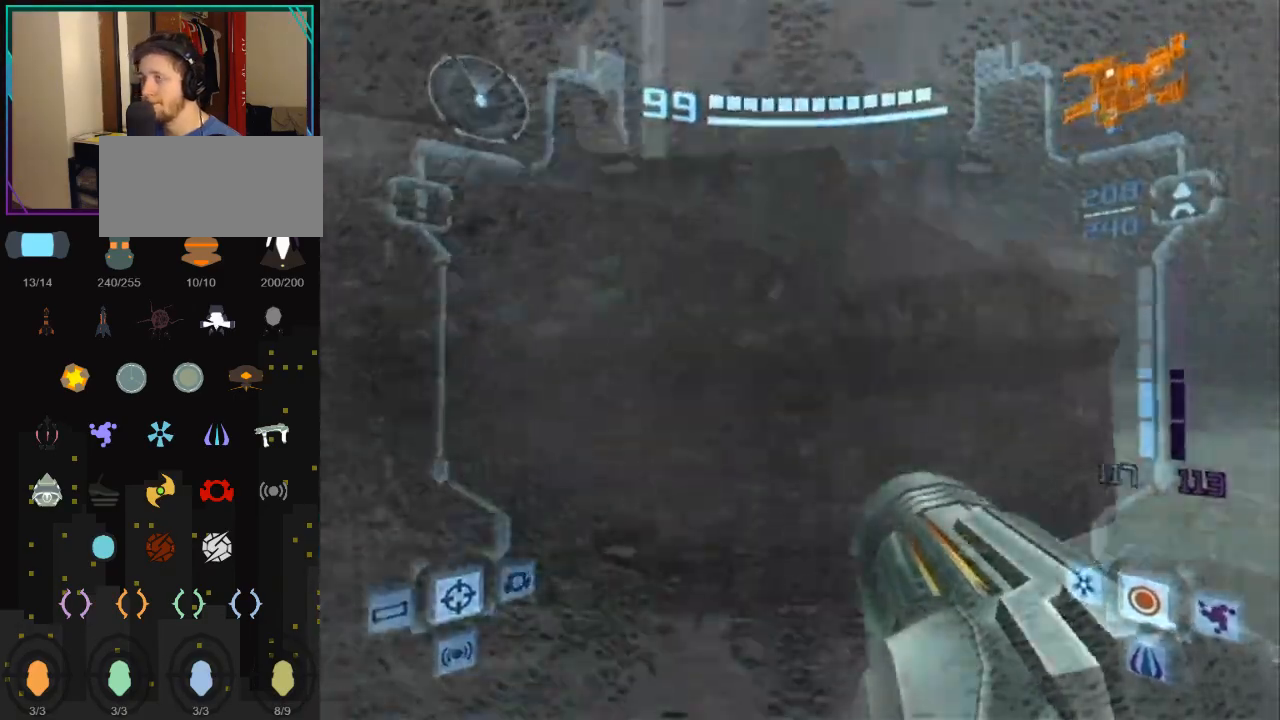
{"buttons": ["L1"], "left_stick": "up-right", "right_stick": "center", "events": [[67, "left_stick", "up"], [283, "X", "down"], [467, "X", "up"], [467, "left_stick", "up-right"]]}
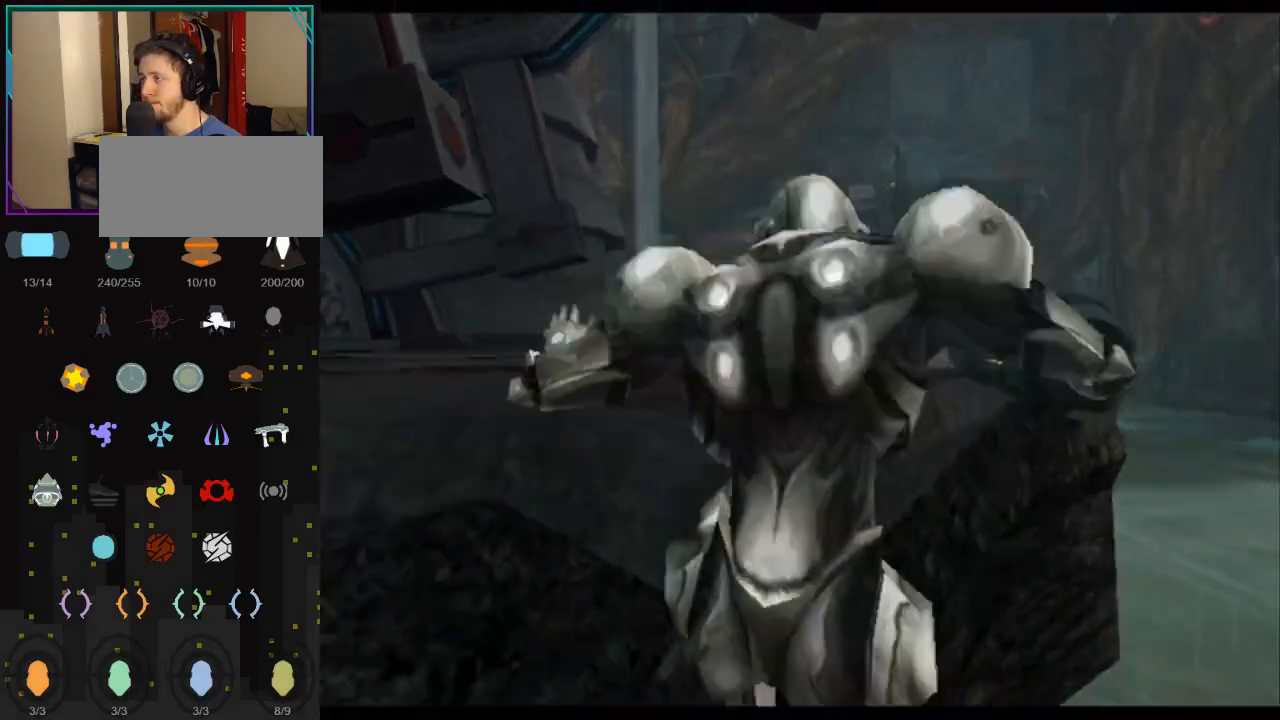
{"buttons": ["L1"], "left_stick": "up-right", "right_stick": "center", "events": []}
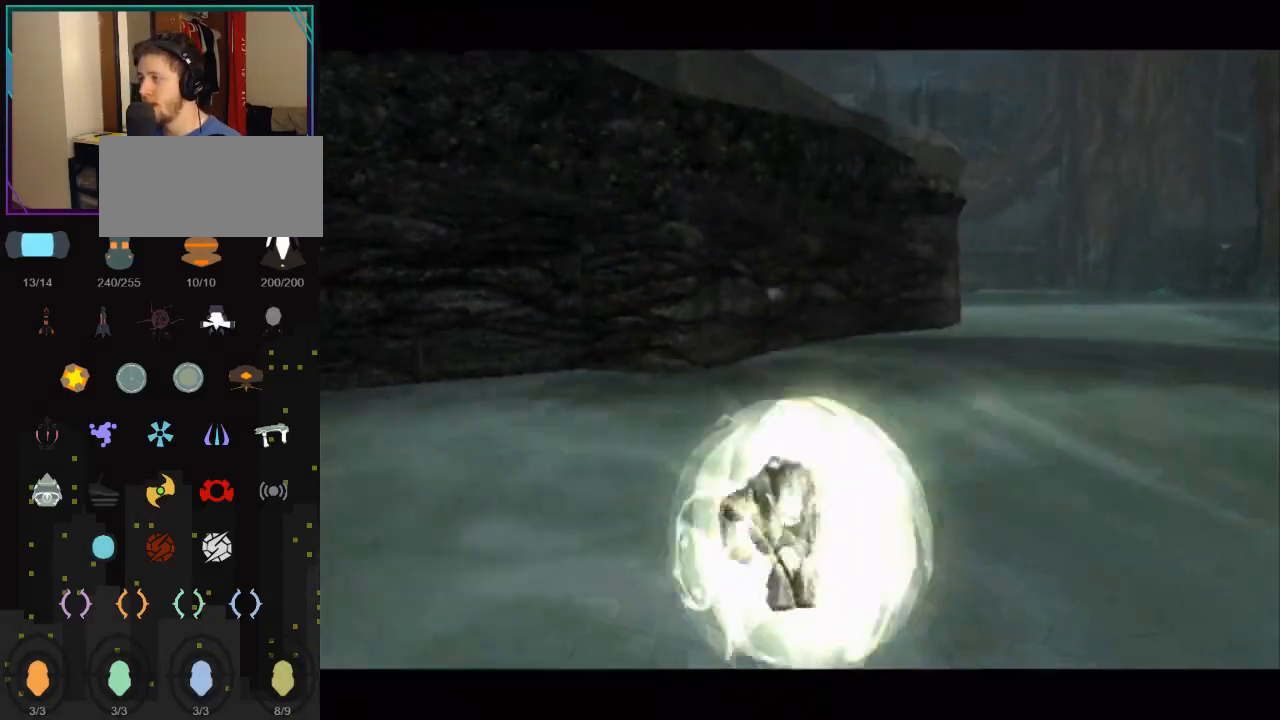
{"buttons": ["X"], "left_stick": "up", "right_stick": "center", "events": [[83, "L1", "up"], [333, "left_stick", "up"], [367, "X", "down"], [467, "X", "up"], [500, "X", "down"]]}